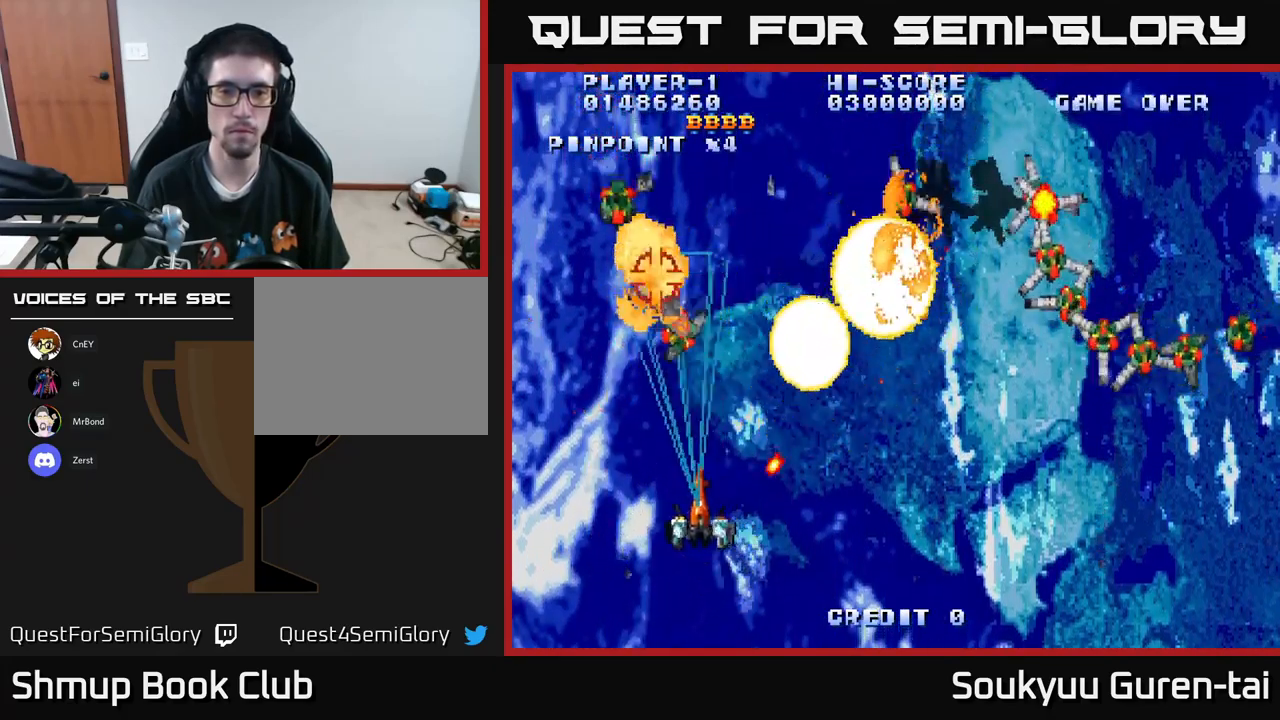
Gameplay with a controller (Xbox layout); each line is a JSON object with the inputs held at the frame after it. "events" lists button and stick changes between this image and that frame as [ms after this image, input, new state], when the widget could be followed in between.
{"buttons": ["A", "DPAD_RIGHT"], "left_stick": "center", "right_stick": "center"}
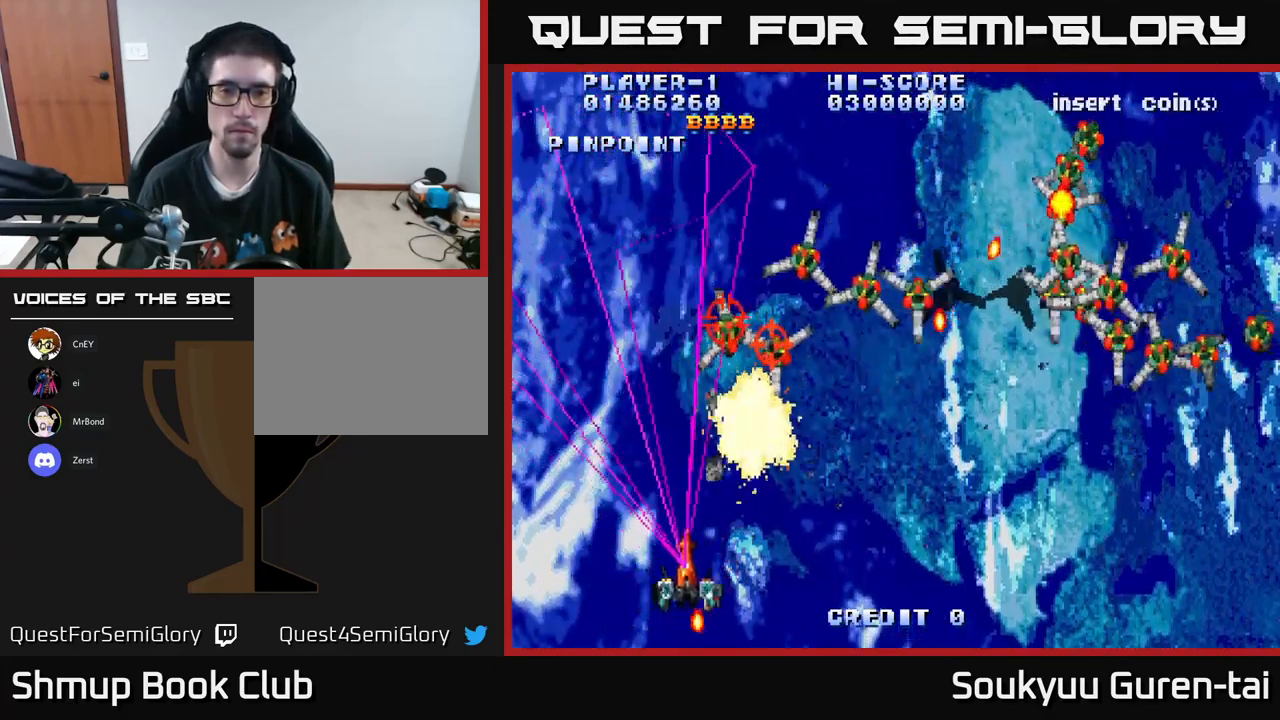
{"buttons": ["DPAD_RIGHT"], "left_stick": "center", "right_stick": "center", "events": [[500, "A", "up"]]}
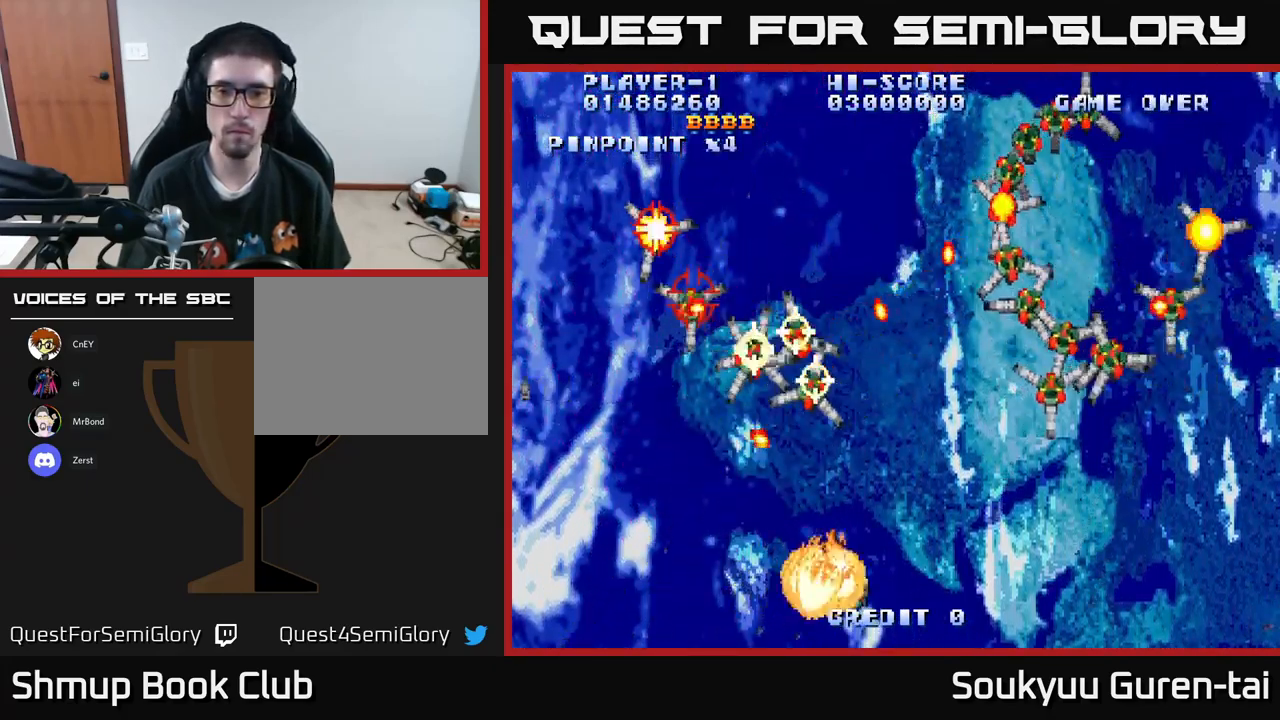
{"buttons": ["A", "DPAD_RIGHT"], "left_stick": "center", "right_stick": "center", "events": [[50, "A", "down"], [150, "A", "up"], [200, "A", "down"], [250, "A", "up"], [317, "A", "down"], [383, "A", "up"], [467, "A", "down"]]}
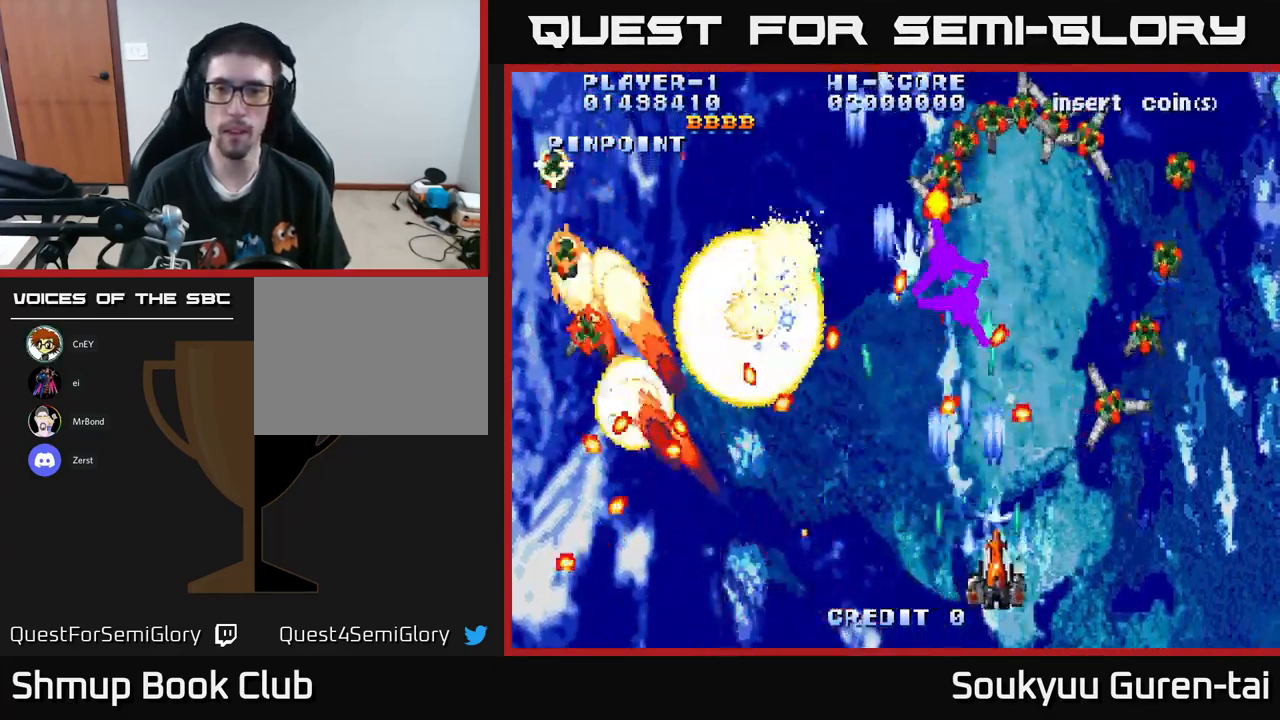
{"buttons": ["DPAD_DOWN", "DPAD_LEFT"], "left_stick": "center", "right_stick": "center"}
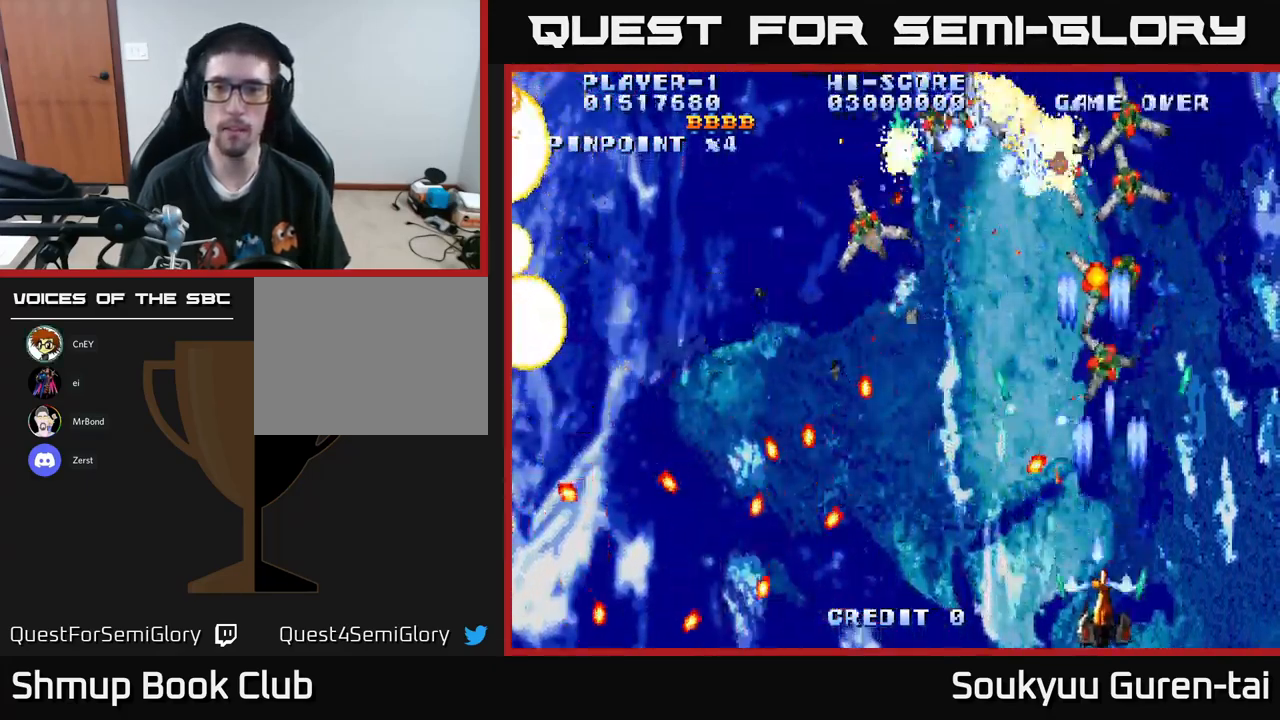
{"buttons": ["A", "DPAD_LEFT"], "left_stick": "center", "right_stick": "center", "events": [[17, "A", "down"], [83, "A", "up"], [117, "DPAD_LEFT", "up"], [133, "DPAD_RIGHT", "down"], [166, "A", "down"], [166, "DPAD_DOWN", "up"], [233, "DPAD_RIGHT", "up"], [249, "A", "up"], [249, "DPAD_LEFT", "down"], [316, "A", "down"], [349, "DPAD_LEFT", "up"], [366, "DPAD_RIGHT", "down"], [399, "A", "up"], [466, "DPAD_RIGHT", "up"], [483, "A", "down"], [499, "DPAD_LEFT", "down"]]}
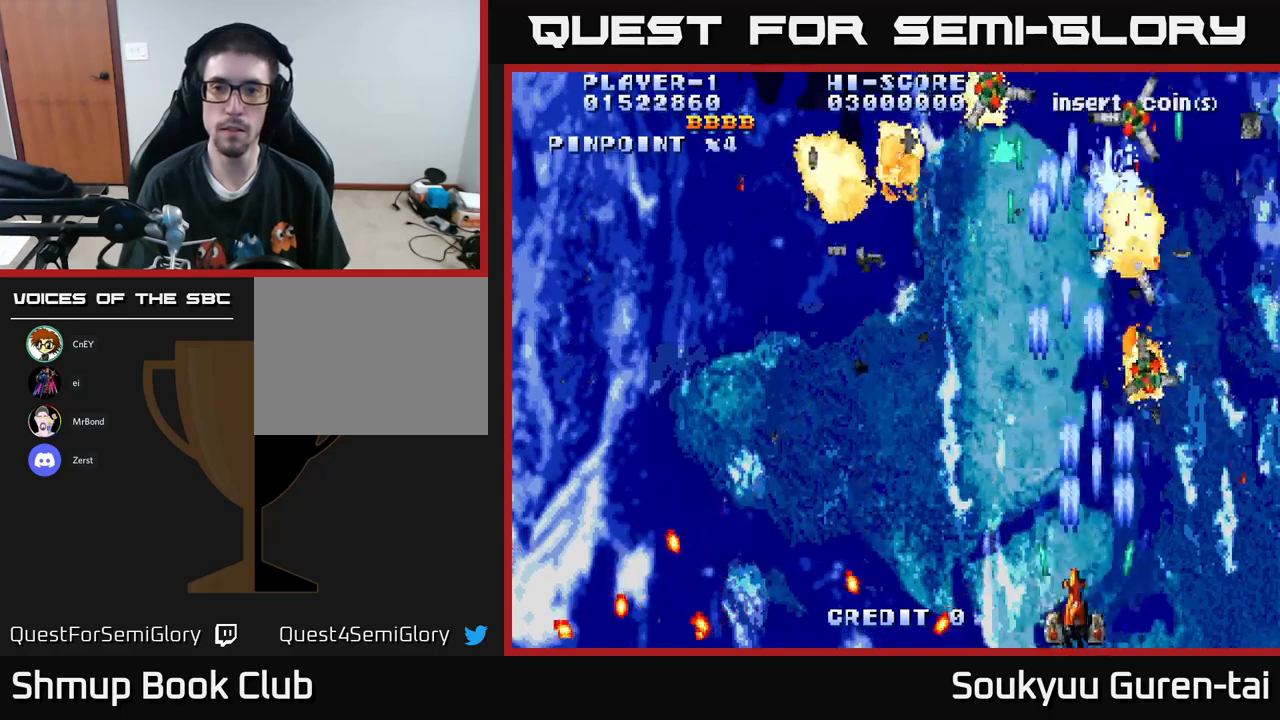
{"buttons": ["A", "DPAD_LEFT"], "left_stick": "center", "right_stick": "center", "events": [[50, "A", "up"], [50, "DPAD_UP", "down"], [100, "DPAD_LEFT", "up"], [117, "A", "down"], [133, "DPAD_RIGHT", "down"], [183, "A", "up"], [183, "DPAD_RIGHT", "up"], [200, "DPAD_LEFT", "down"], [200, "DPAD_UP", "up"], [250, "A", "down"], [333, "A", "up"], [383, "A", "down"]]}
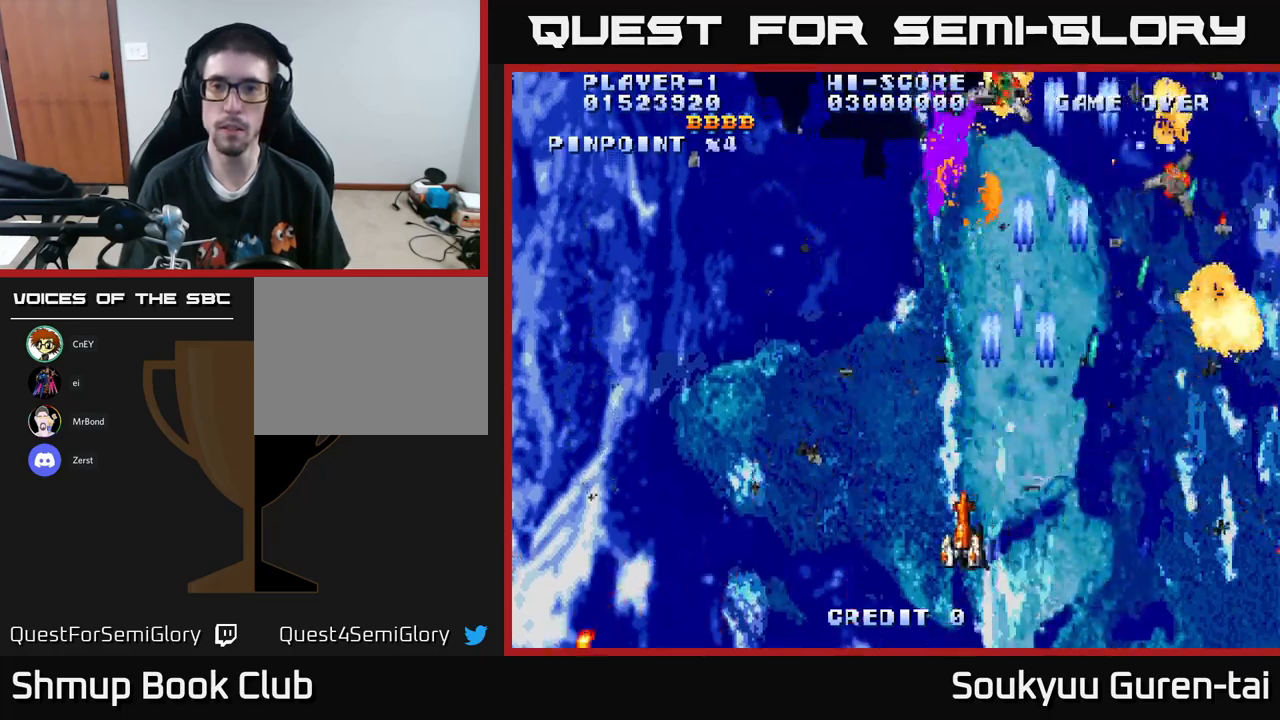
{"buttons": ["A", "DPAD_UP"], "left_stick": "center", "right_stick": "center", "events": [[100, "DPAD_DOWN", "down"], [167, "DPAD_LEFT", "up"], [267, "DPAD_DOWN", "up"], [317, "DPAD_UP", "down"], [400, "DPAD_RIGHT", "down"], [483, "DPAD_RIGHT", "up"]]}
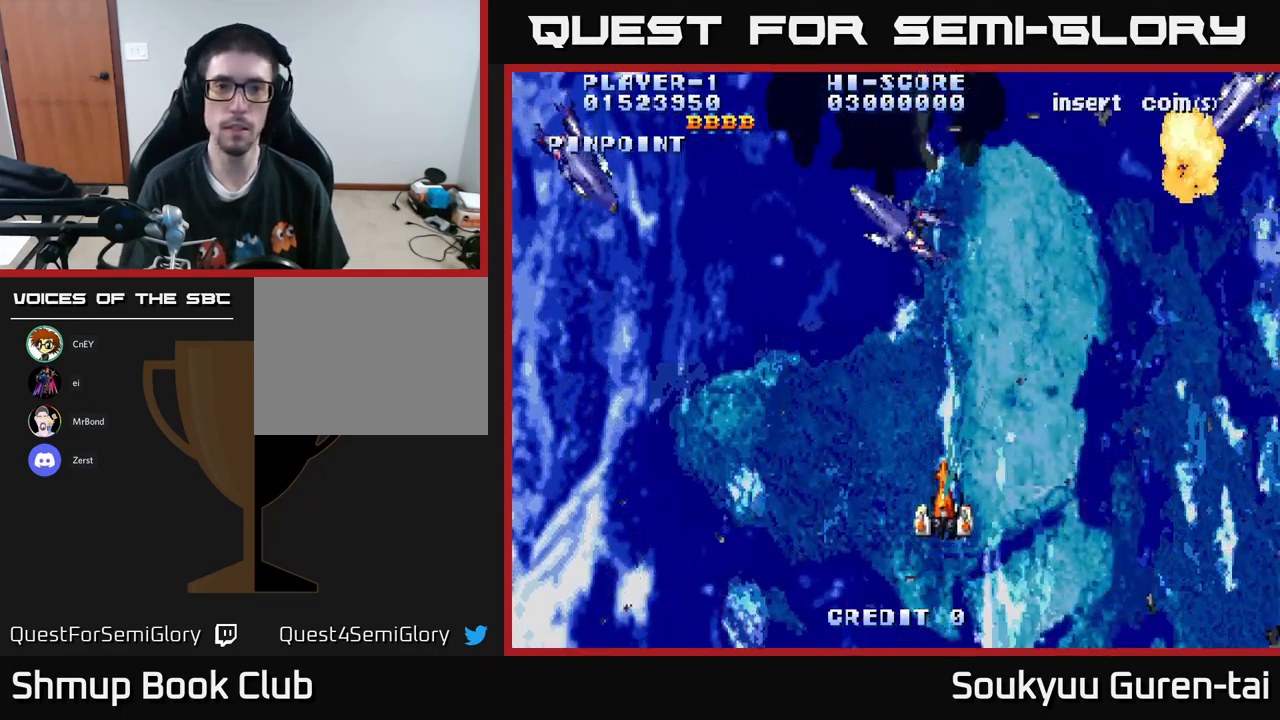
{"buttons": ["A", "DPAD_DOWN", "DPAD_LEFT"], "left_stick": "center", "right_stick": "center", "events": [[50, "DPAD_LEFT", "down"], [200, "DPAD_UP", "up"], [450, "DPAD_DOWN", "down"]]}
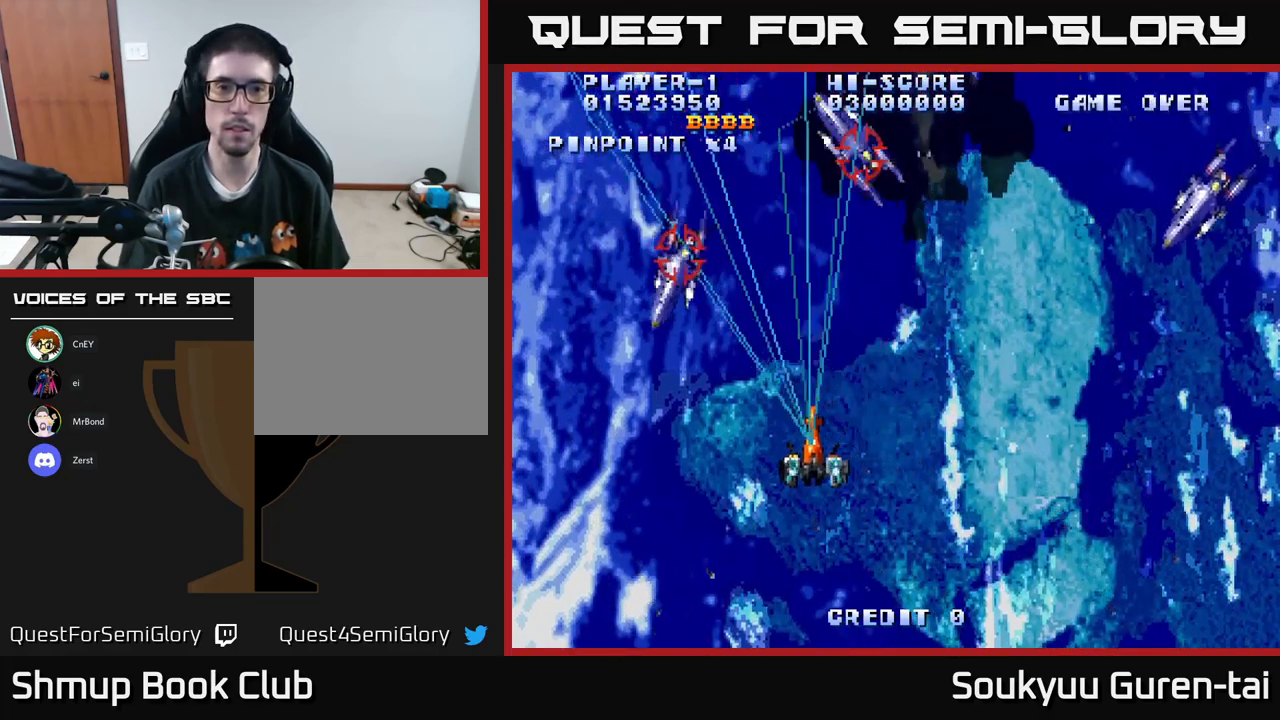
{"buttons": ["A", "DPAD_RIGHT"], "left_stick": "center", "right_stick": "center", "events": [[150, "DPAD_LEFT", "up"], [200, "DPAD_RIGHT", "down"], [217, "DPAD_DOWN", "up"]]}
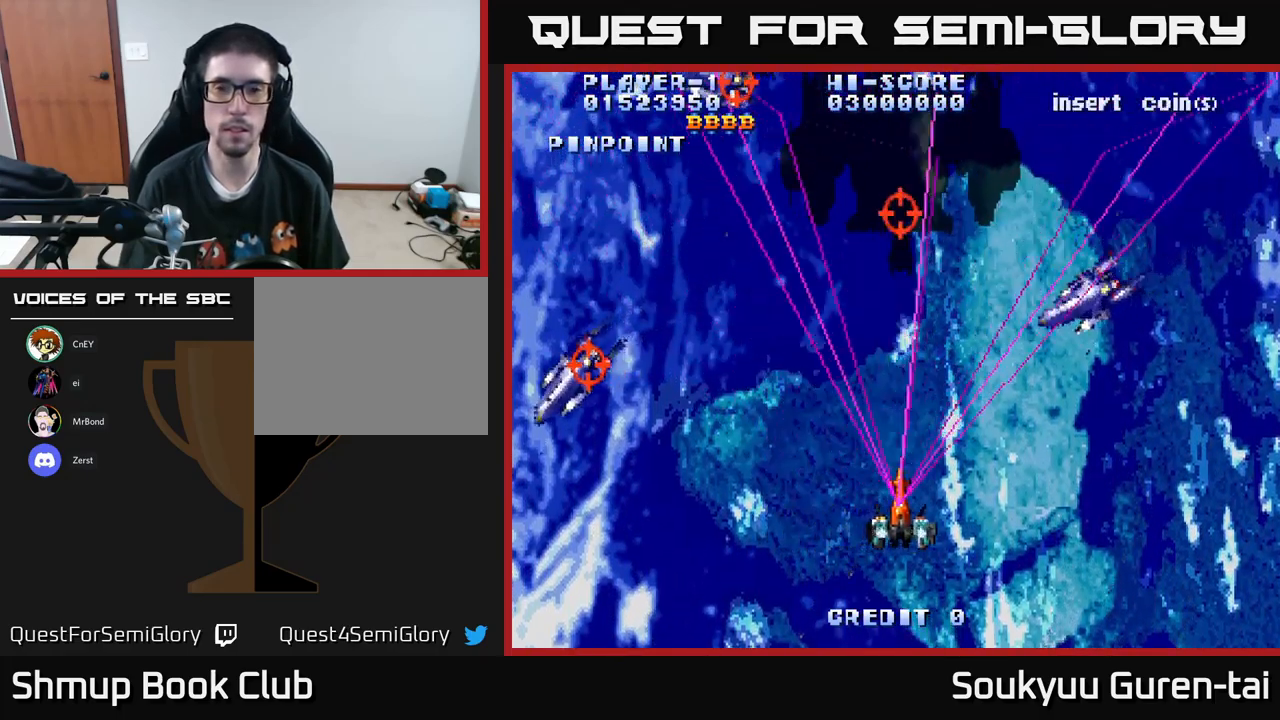
{"buttons": ["A", "DPAD_LEFT"], "left_stick": "center", "right_stick": "center", "events": [[200, "A", "up"], [200, "DPAD_RIGHT", "up"], [217, "DPAD_LEFT", "down"], [267, "A", "down"]]}
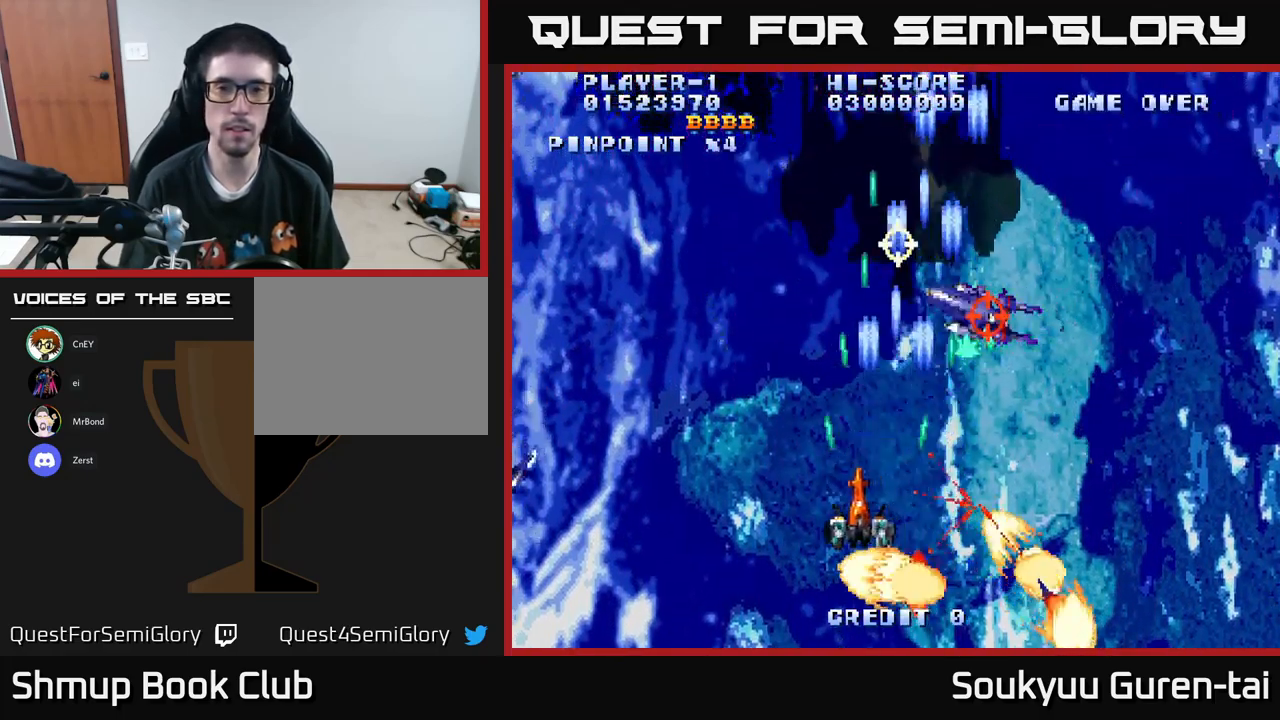
{"buttons": ["A", "DPAD_UP", "DPAD_LEFT"], "left_stick": "center", "right_stick": "center", "events": [[133, "DPAD_UP", "down"], [300, "DPAD_UP", "up"], [350, "DPAD_UP", "down"]]}
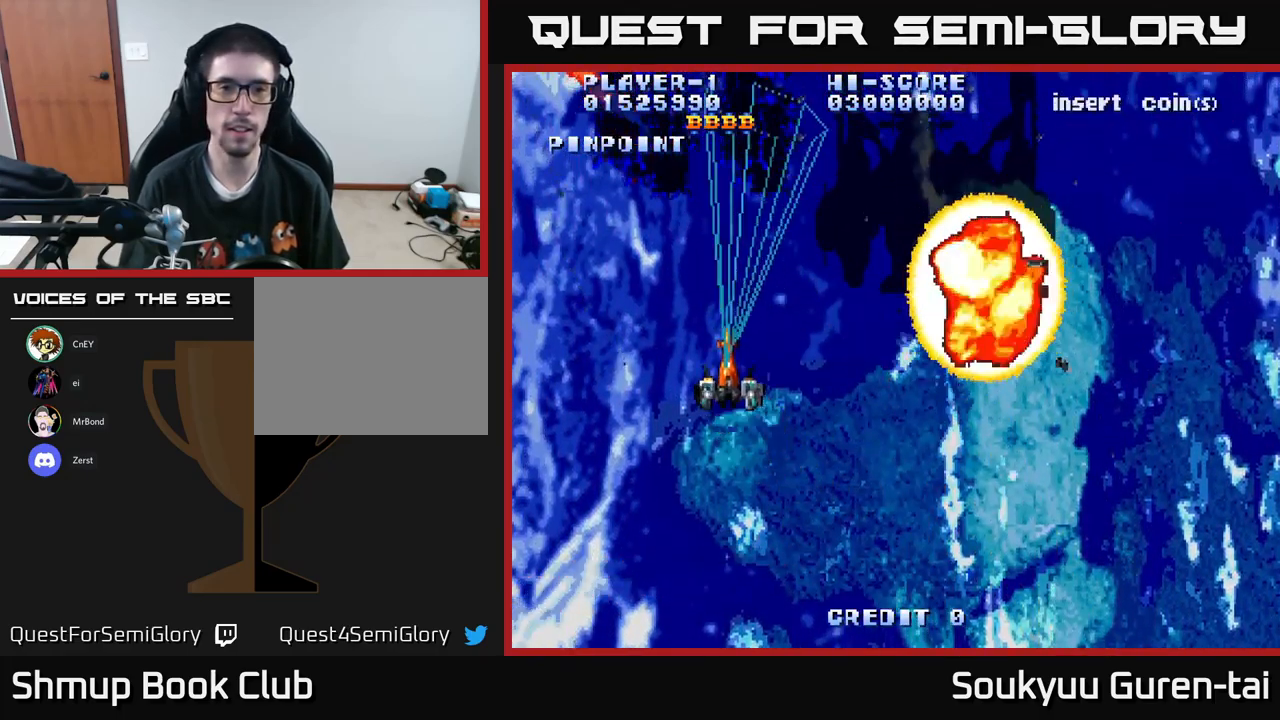
{"buttons": ["A", "DPAD_DOWN", "DPAD_RIGHT"], "left_stick": "center", "right_stick": "center", "events": [[167, "DPAD_UP", "up"], [183, "DPAD_LEFT", "up"], [217, "DPAD_RIGHT", "down"], [450, "DPAD_DOWN", "down"]]}
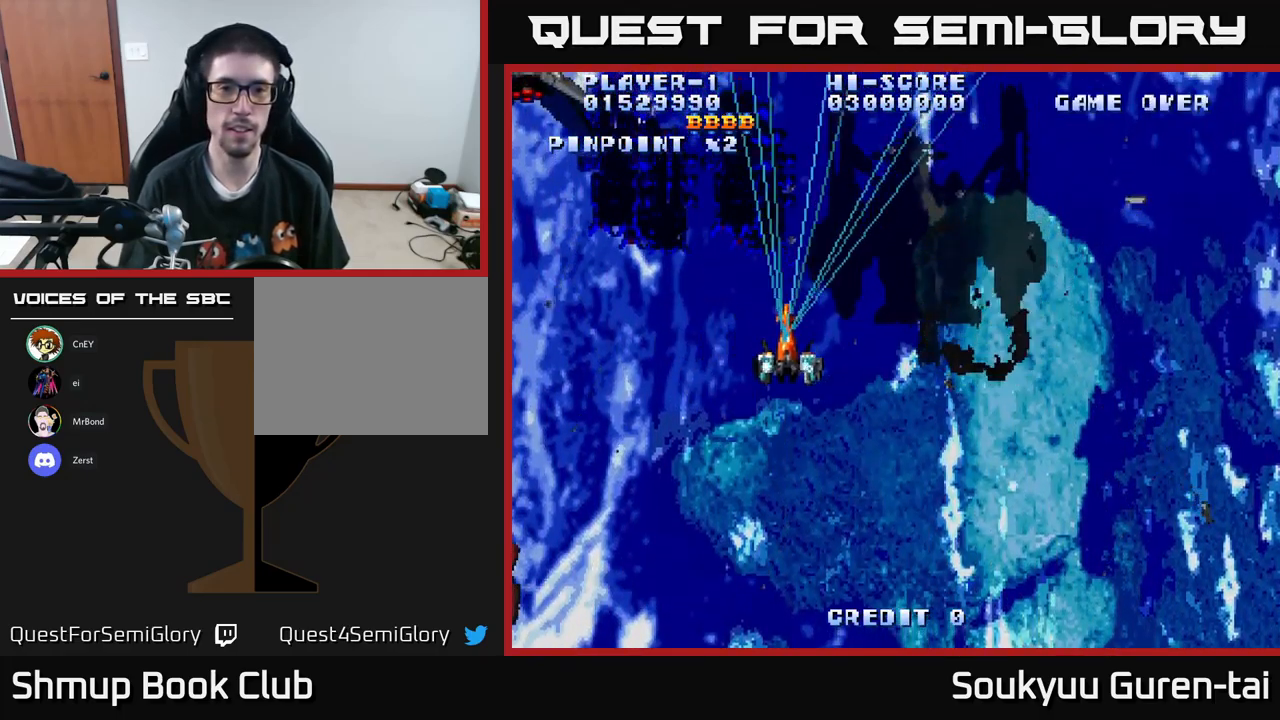
{"buttons": ["A", "DPAD_LEFT"], "left_stick": "center", "right_stick": "center", "events": [[400, "DPAD_RIGHT", "up"], [433, "DPAD_DOWN", "up"], [433, "DPAD_LEFT", "down"]]}
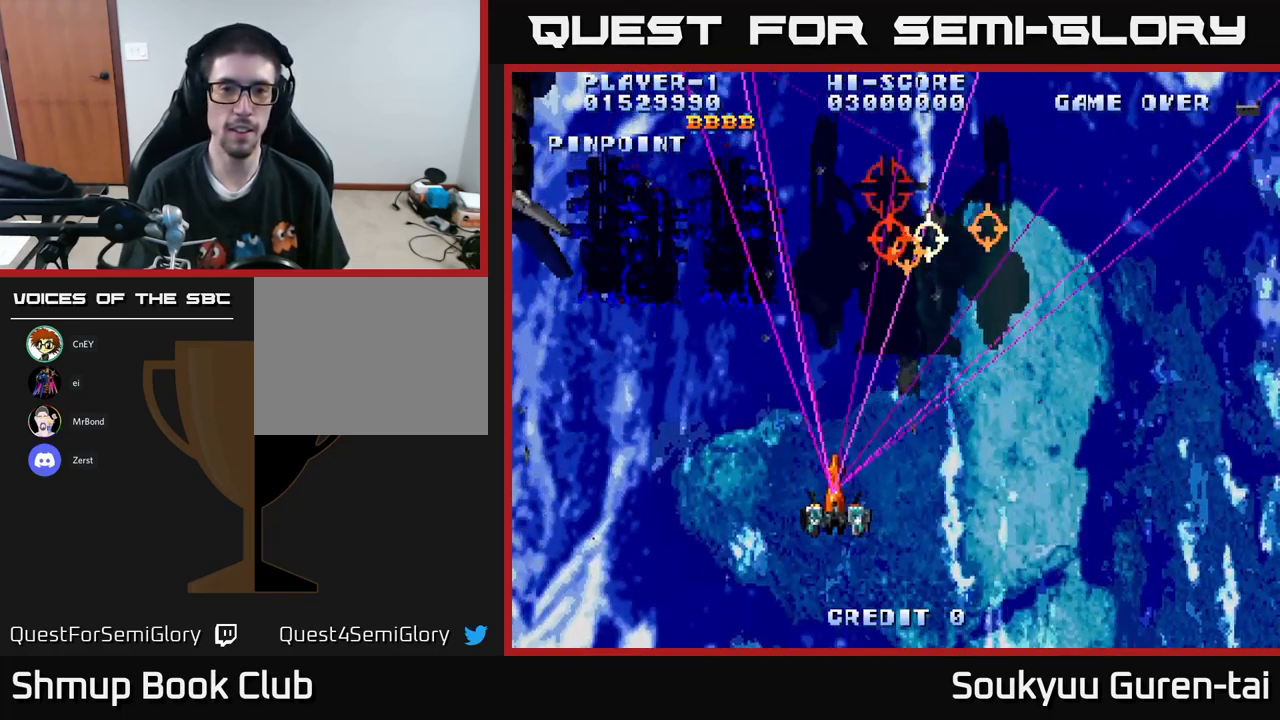
{"buttons": ["A", "DPAD_LEFT"], "left_stick": "center", "right_stick": "center", "events": []}
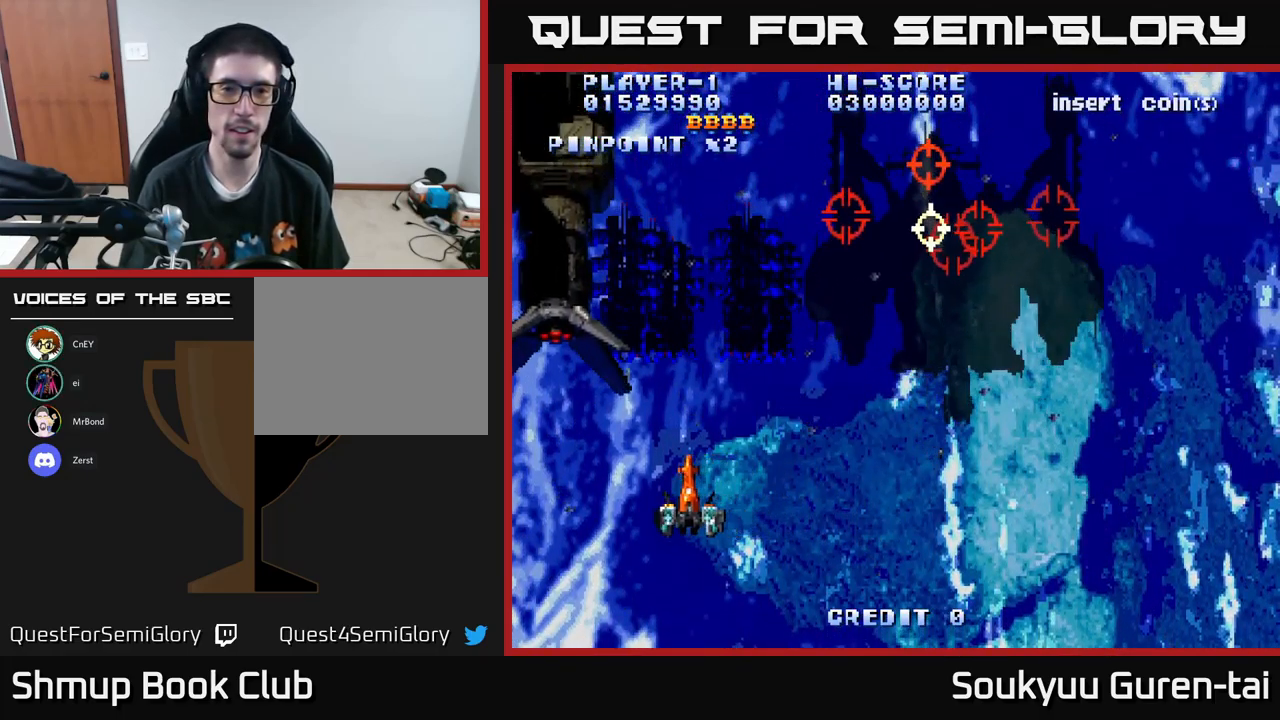
{"buttons": ["A", "DPAD_DOWN", "DPAD_RIGHT"], "left_stick": "center", "right_stick": "center", "events": [[17, "A", "up"], [50, "A", "down"], [50, "DPAD_DOWN", "down"], [50, "DPAD_LEFT", "up"], [50, "DPAD_RIGHT", "down"], [67, "DPAD_DOWN", "up"], [317, "DPAD_DOWN", "down"]]}
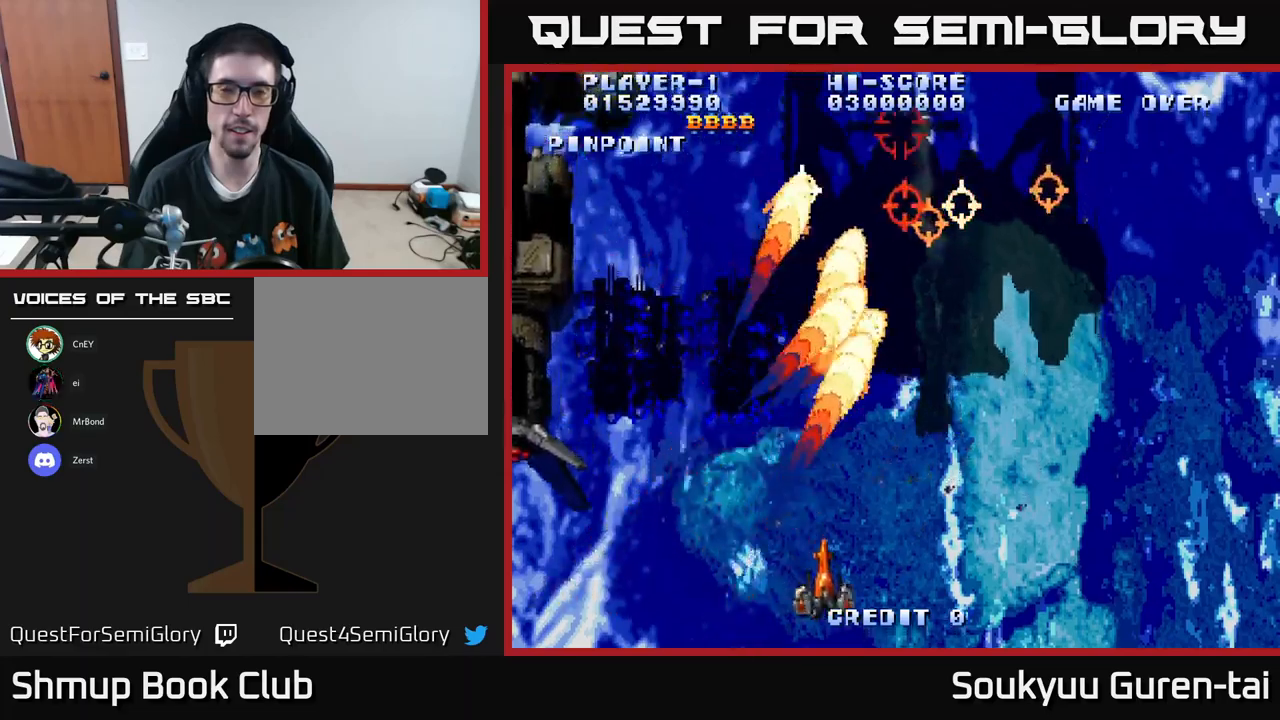
{"buttons": ["A", "DPAD_RIGHT"], "left_stick": "center", "right_stick": "center", "events": [[117, "DPAD_DOWN", "up"], [134, "DPAD_RIGHT", "up"], [200, "DPAD_UP", "down"], [217, "DPAD_LEFT", "down"], [334, "DPAD_LEFT", "up"], [417, "DPAD_UP", "up"], [467, "DPAD_RIGHT", "down"]]}
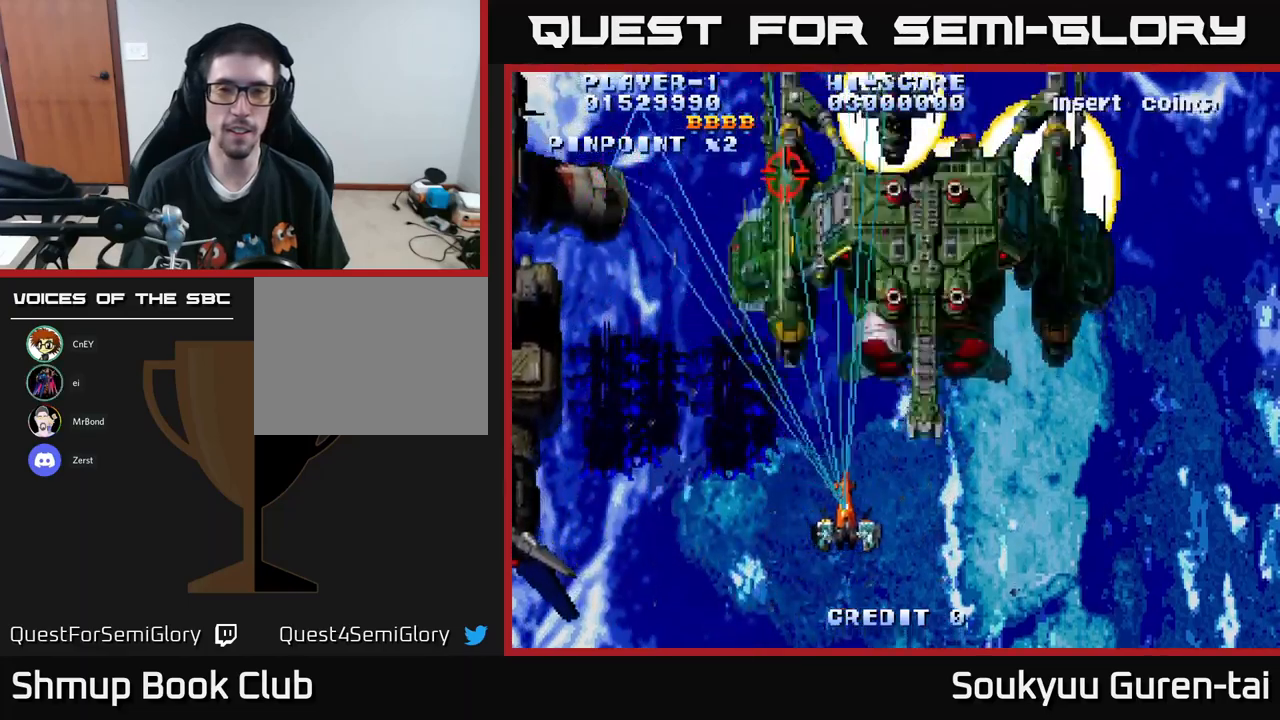
{"buttons": ["A", "DPAD_DOWN"], "left_stick": "center", "right_stick": "center", "events": [[400, "A", "up"], [467, "A", "down"], [467, "DPAD_DOWN", "down"], [484, "DPAD_RIGHT", "up"]]}
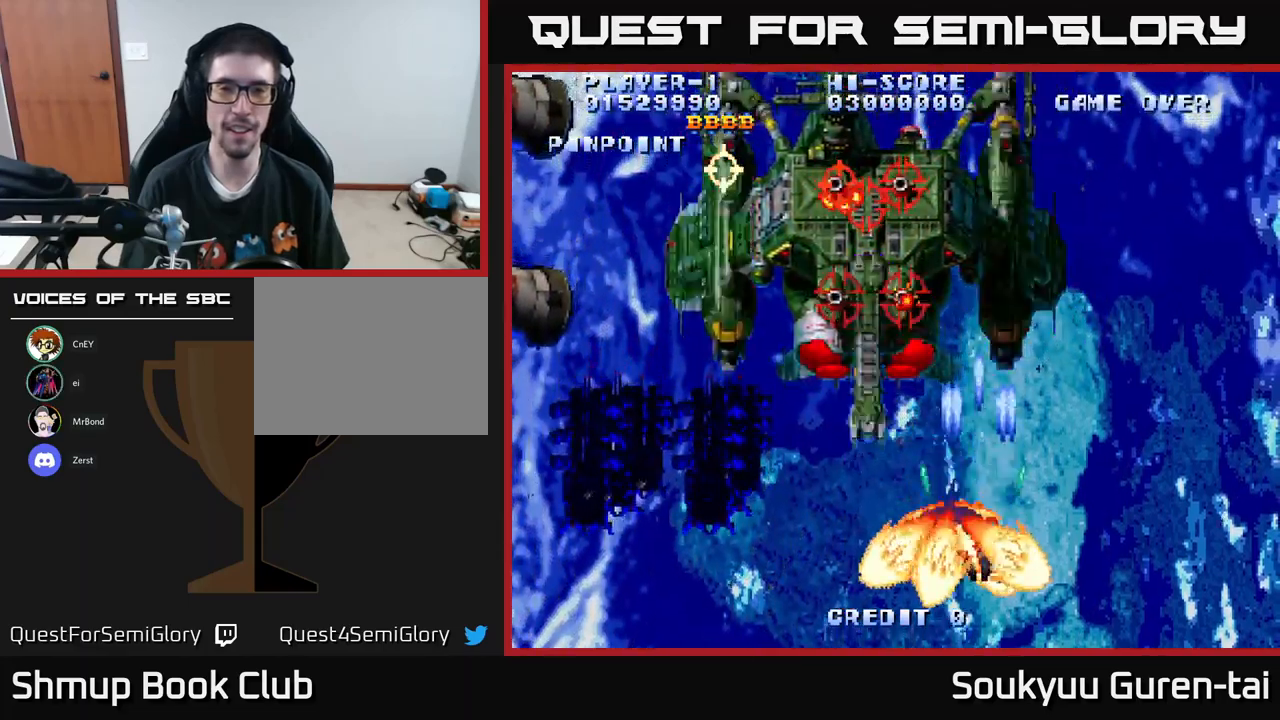
{"buttons": ["A", "DPAD_RIGHT"], "left_stick": "center", "right_stick": "center", "events": [[50, "DPAD_LEFT", "down"], [217, "DPAD_DOWN", "up"], [334, "DPAD_LEFT", "up"], [384, "DPAD_RIGHT", "down"]]}
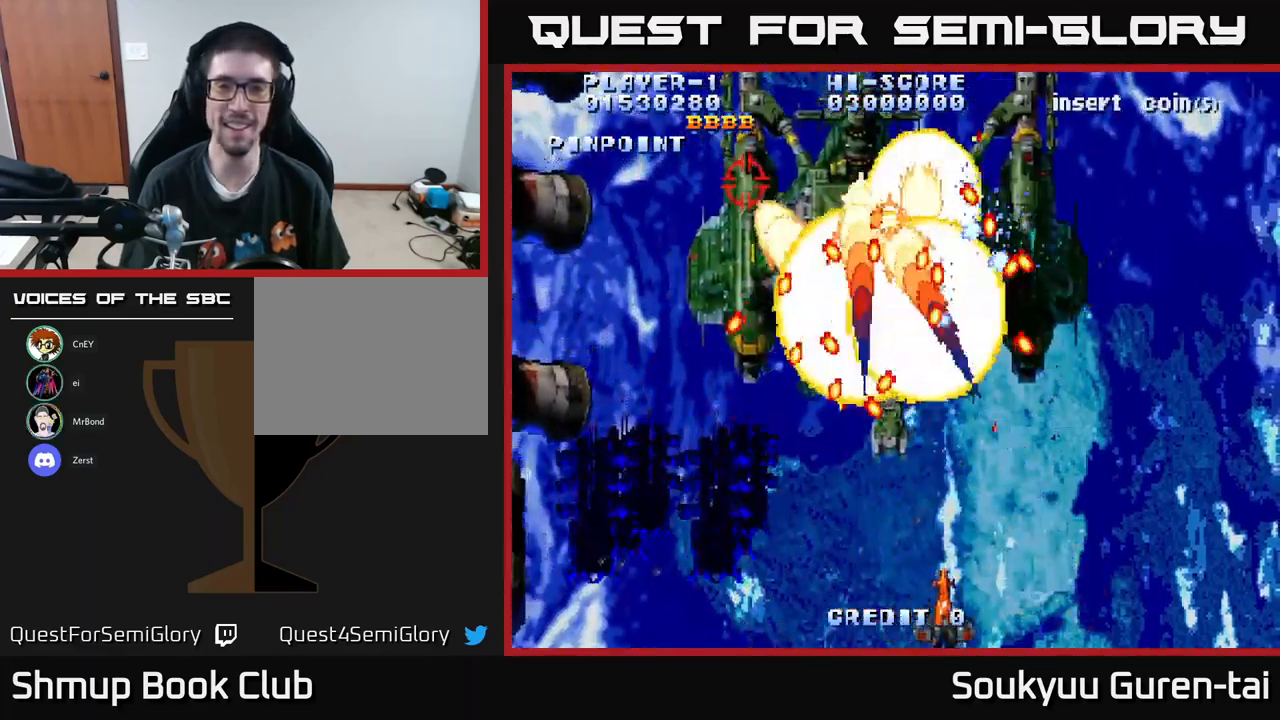
{"buttons": ["A", "DPAD_RIGHT"], "left_stick": "center", "right_stick": "center", "events": [[234, "DPAD_RIGHT", "up"], [234, "DPAD_UP", "down"], [284, "DPAD_LEFT", "down"], [400, "DPAD_UP", "up"], [417, "DPAD_LEFT", "up"], [450, "DPAD_RIGHT", "down"]]}
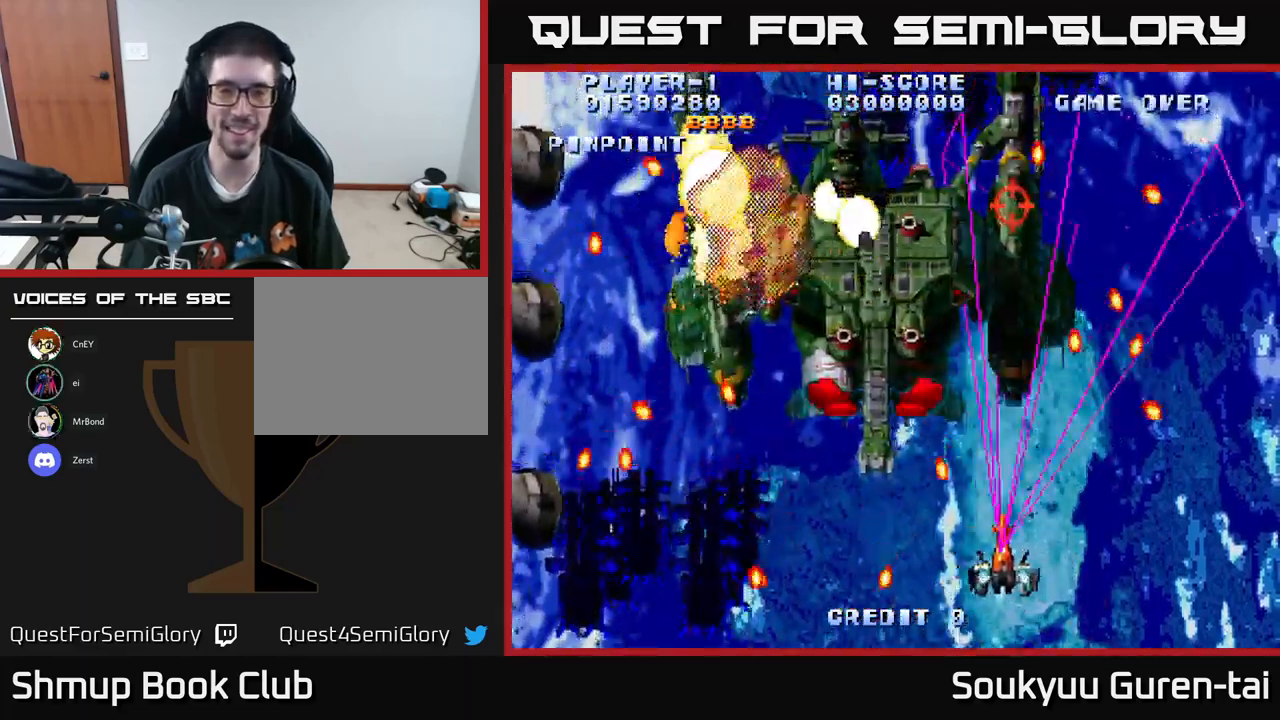
{"buttons": ["A", "DPAD_DOWN", "DPAD_LEFT"], "left_stick": "center", "right_stick": "center", "events": [[17, "DPAD_RIGHT", "up"], [50, "DPAD_RIGHT", "down"], [184, "DPAD_RIGHT", "up"], [200, "DPAD_UP", "down"], [217, "DPAD_LEFT", "down"], [350, "DPAD_UP", "up"], [484, "DPAD_DOWN", "down"]]}
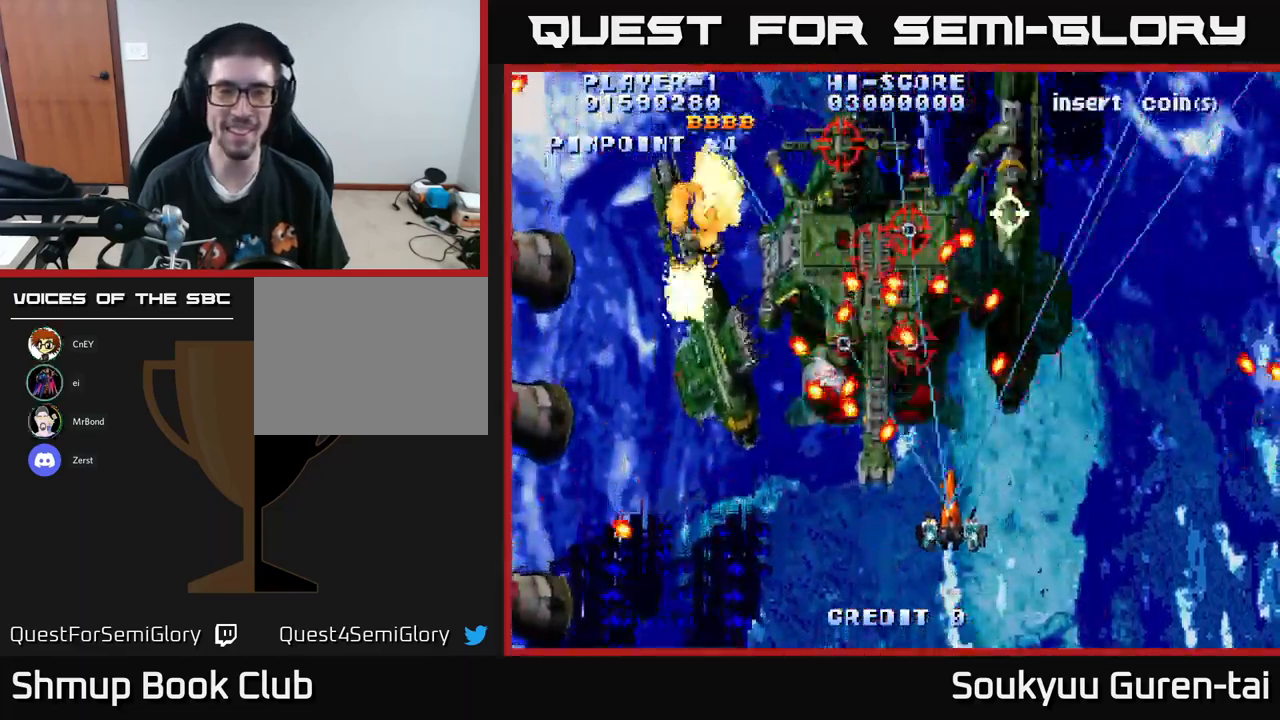
{"buttons": ["A", "DPAD_DOWN", "DPAD_RIGHT"], "left_stick": "center", "right_stick": "center", "events": [[184, "DPAD_DOWN", "up"], [234, "A", "up"], [250, "DPAD_DOWN", "down"], [250, "DPAD_LEFT", "up"], [267, "DPAD_RIGHT", "down"], [284, "A", "down"]]}
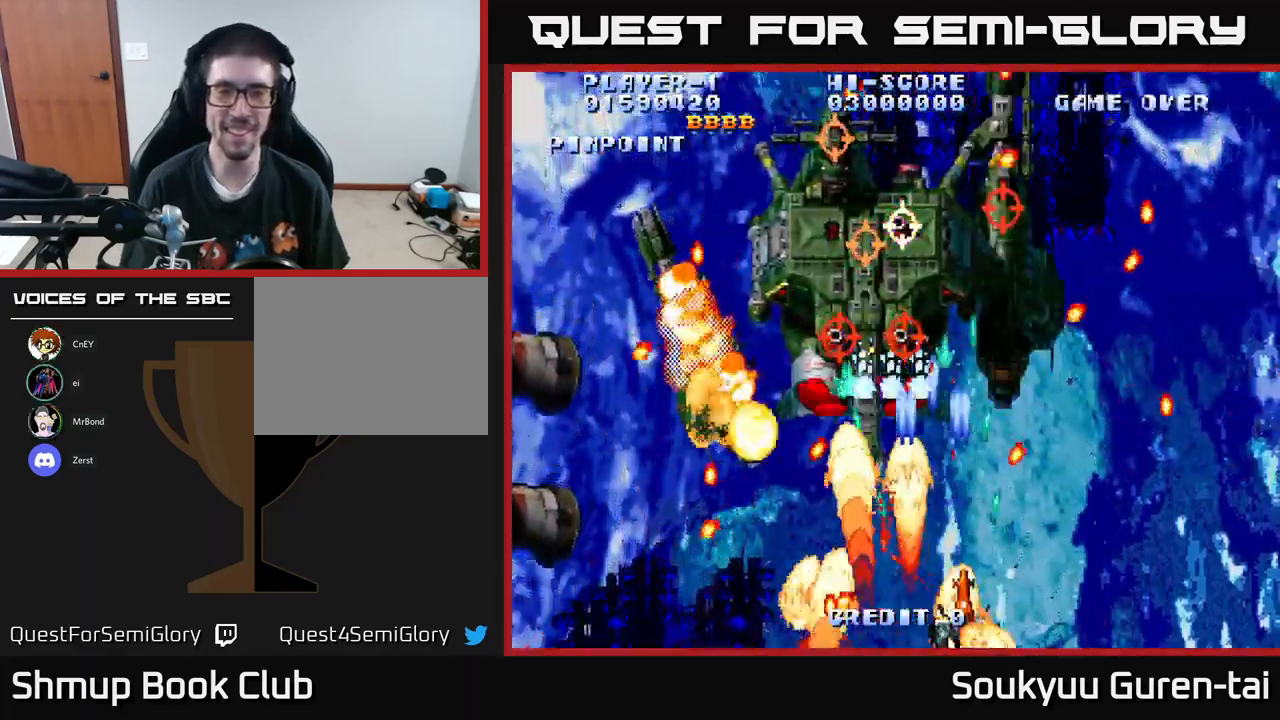
{"buttons": ["A", "DPAD_RIGHT"], "left_stick": "center", "right_stick": "center", "events": [[17, "DPAD_DOWN", "up"], [84, "DPAD_RIGHT", "up"], [117, "DPAD_LEFT", "down"], [267, "DPAD_LEFT", "up"], [317, "DPAD_RIGHT", "down"]]}
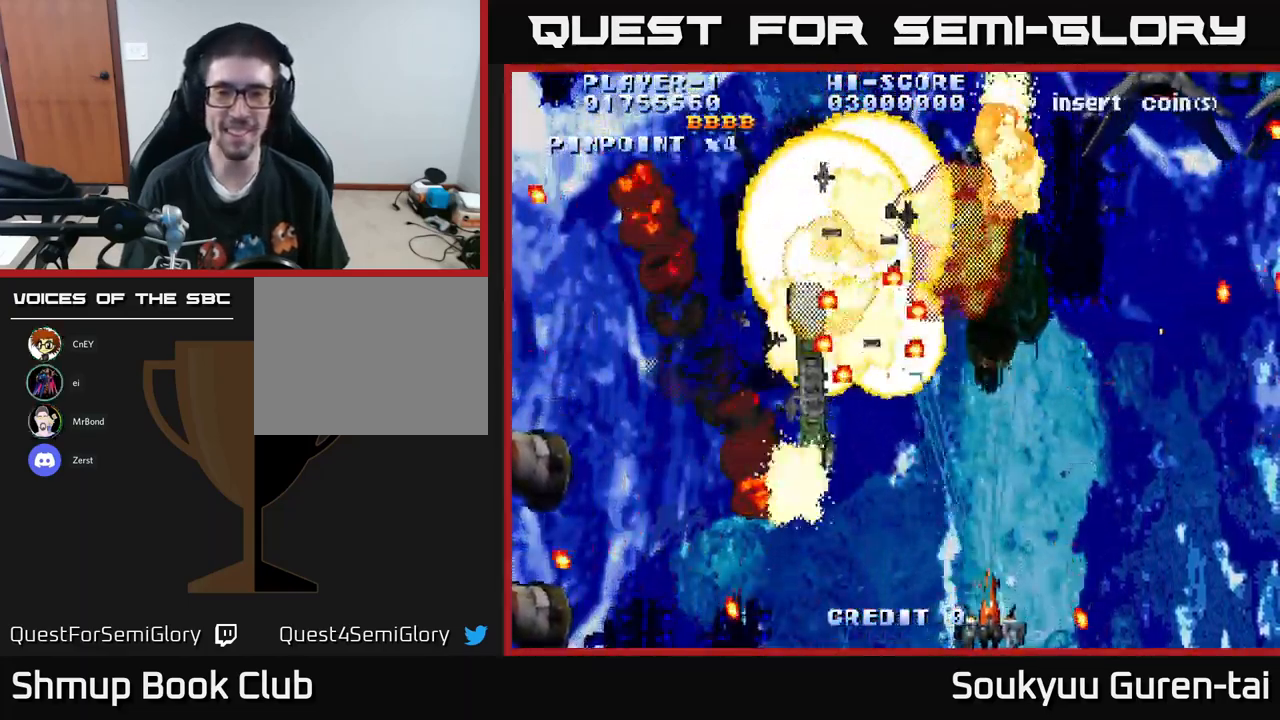
{"buttons": ["A", "DPAD_UP", "DPAD_LEFT"], "left_stick": "center", "right_stick": "center", "events": [[34, "DPAD_UP", "down"], [84, "DPAD_RIGHT", "up"], [134, "DPAD_LEFT", "down"], [217, "DPAD_UP", "up"], [484, "DPAD_UP", "down"]]}
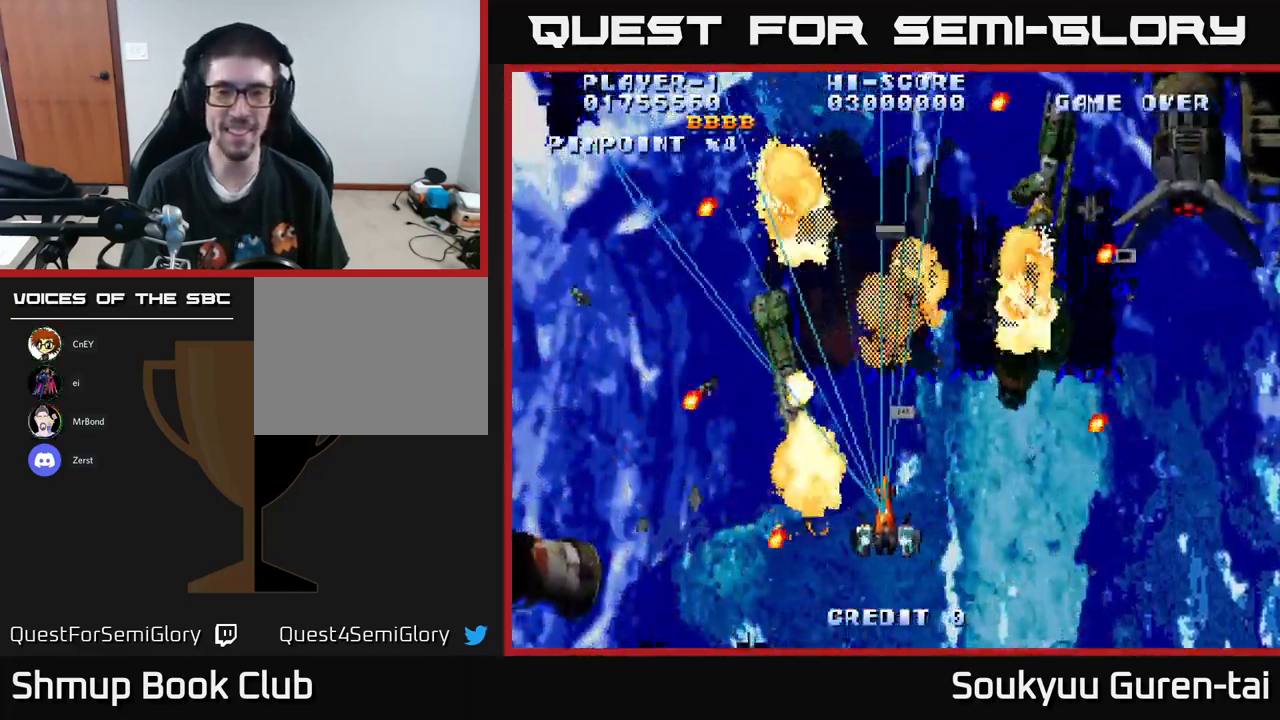
{"buttons": ["A", "DPAD_LEFT"], "left_stick": "center", "right_stick": "center", "events": [[117, "DPAD_UP", "up"]]}
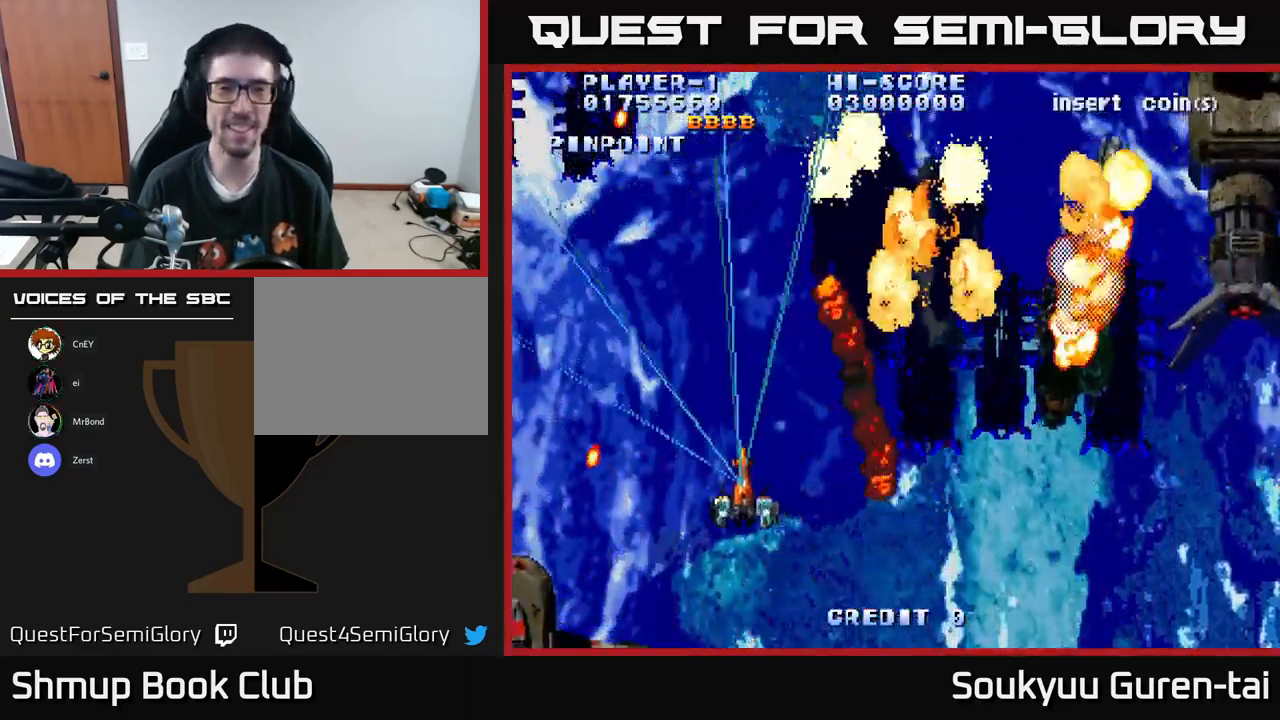
{"buttons": ["A", "DPAD_UP", "DPAD_RIGHT"], "left_stick": "center", "right_stick": "center", "events": [[17, "DPAD_DOWN", "down"], [234, "DPAD_LEFT", "up"], [267, "DPAD_DOWN", "up"], [284, "DPAD_RIGHT", "down"], [301, "DPAD_UP", "down"]]}
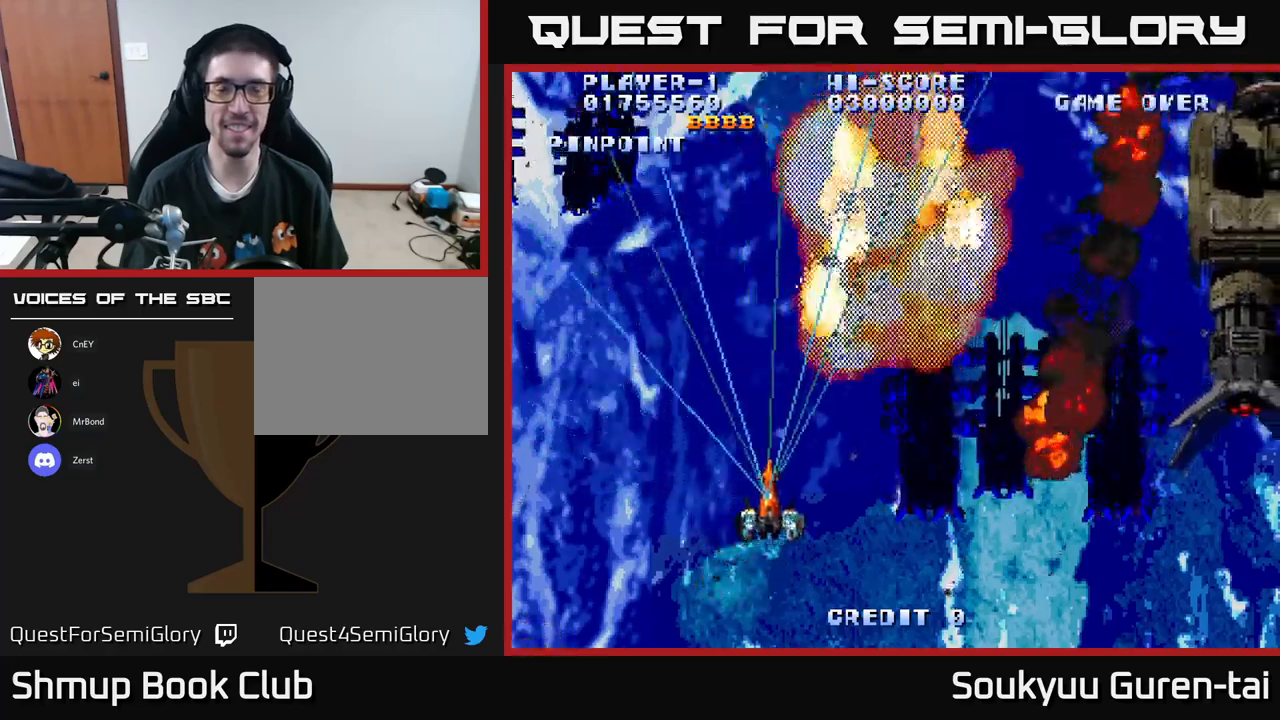
{"buttons": ["A", "DPAD_RIGHT"], "left_stick": "center", "right_stick": "center", "events": [[67, "DPAD_UP", "up"]]}
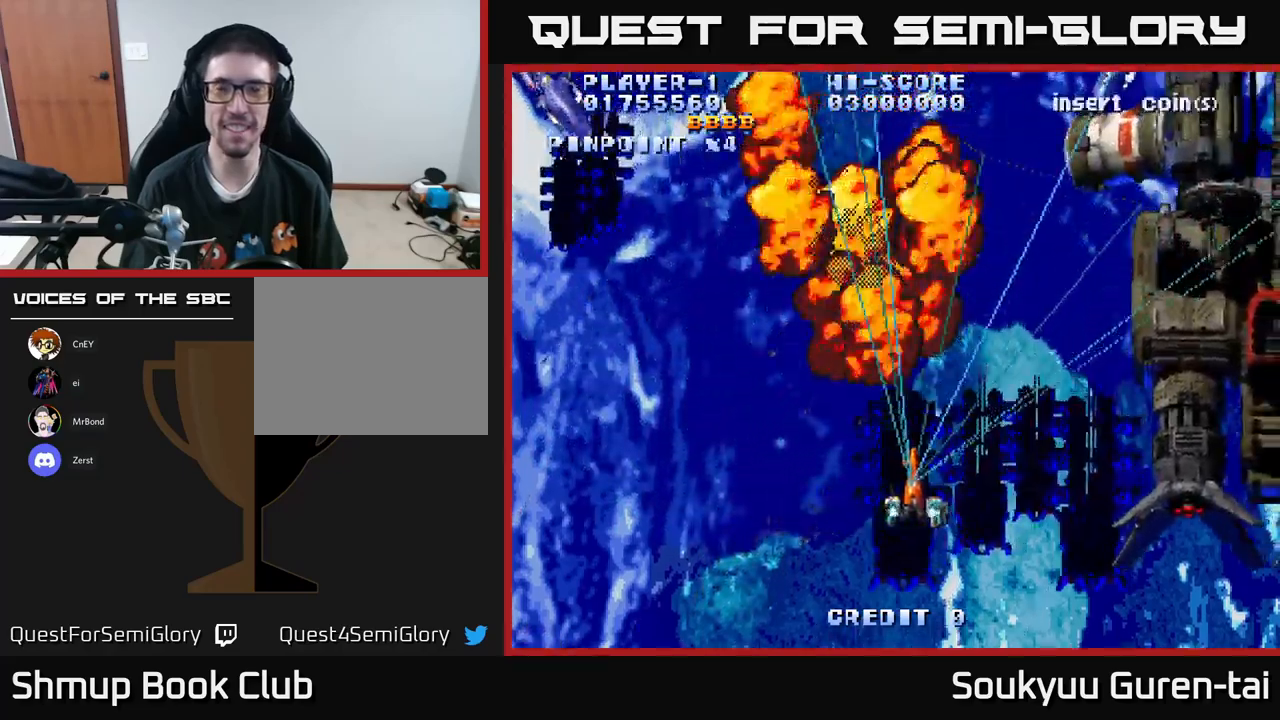
{"buttons": ["A", "DPAD_LEFT"], "left_stick": "center", "right_stick": "center", "events": [[283, "DPAD_RIGHT", "up"], [300, "DPAD_LEFT", "down"]]}
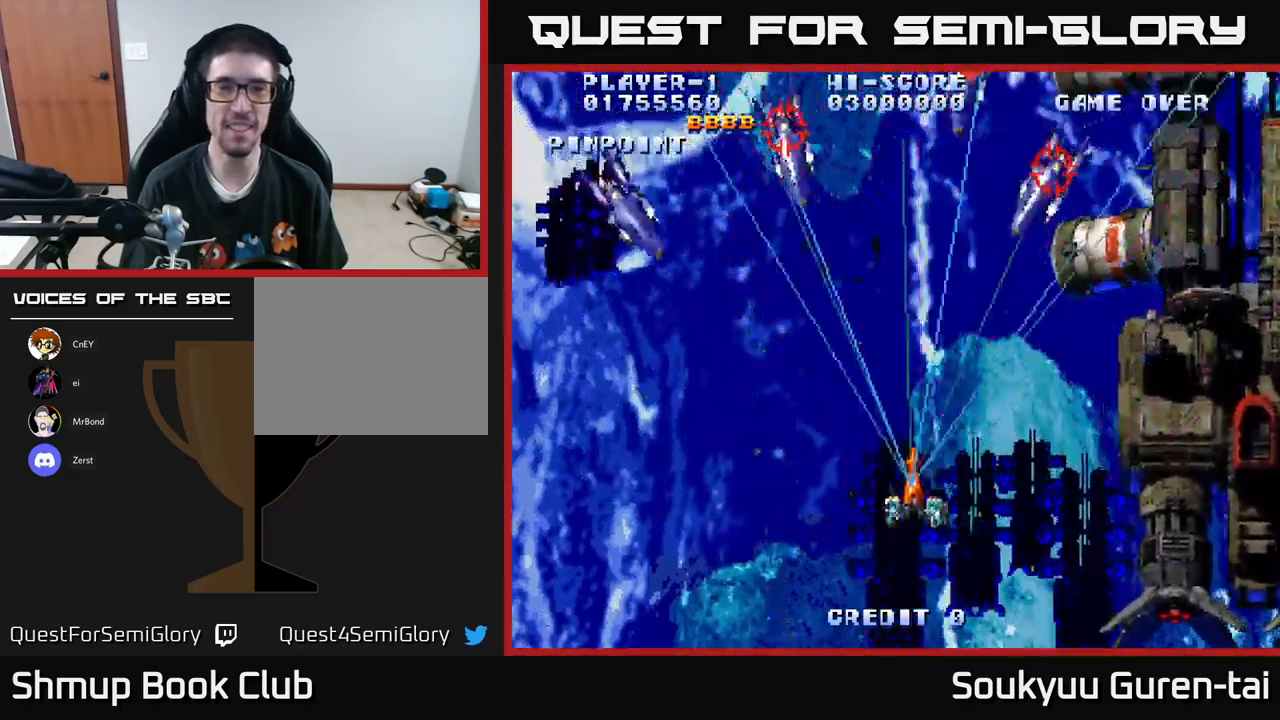
{"buttons": ["A", "DPAD_RIGHT"], "left_stick": "center", "right_stick": "center", "events": [[350, "A", "up"], [367, "DPAD_DOWN", "down"], [367, "DPAD_LEFT", "up"], [383, "DPAD_RIGHT", "down"], [400, "A", "down"], [400, "DPAD_DOWN", "up"]]}
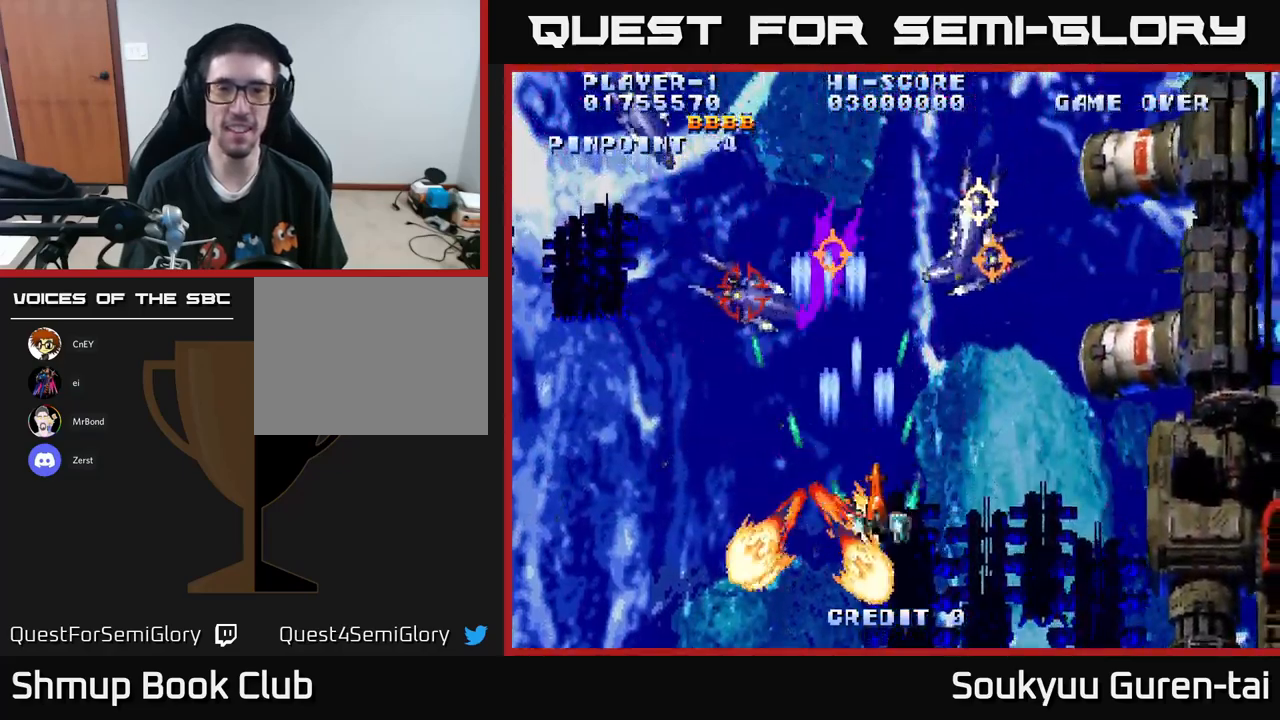
{"buttons": ["A", "DPAD_LEFT"], "left_stick": "center", "right_stick": "center", "events": [[83, "DPAD_DOWN", "down"], [250, "DPAD_DOWN", "up"], [433, "DPAD_RIGHT", "up"], [450, "DPAD_LEFT", "down"]]}